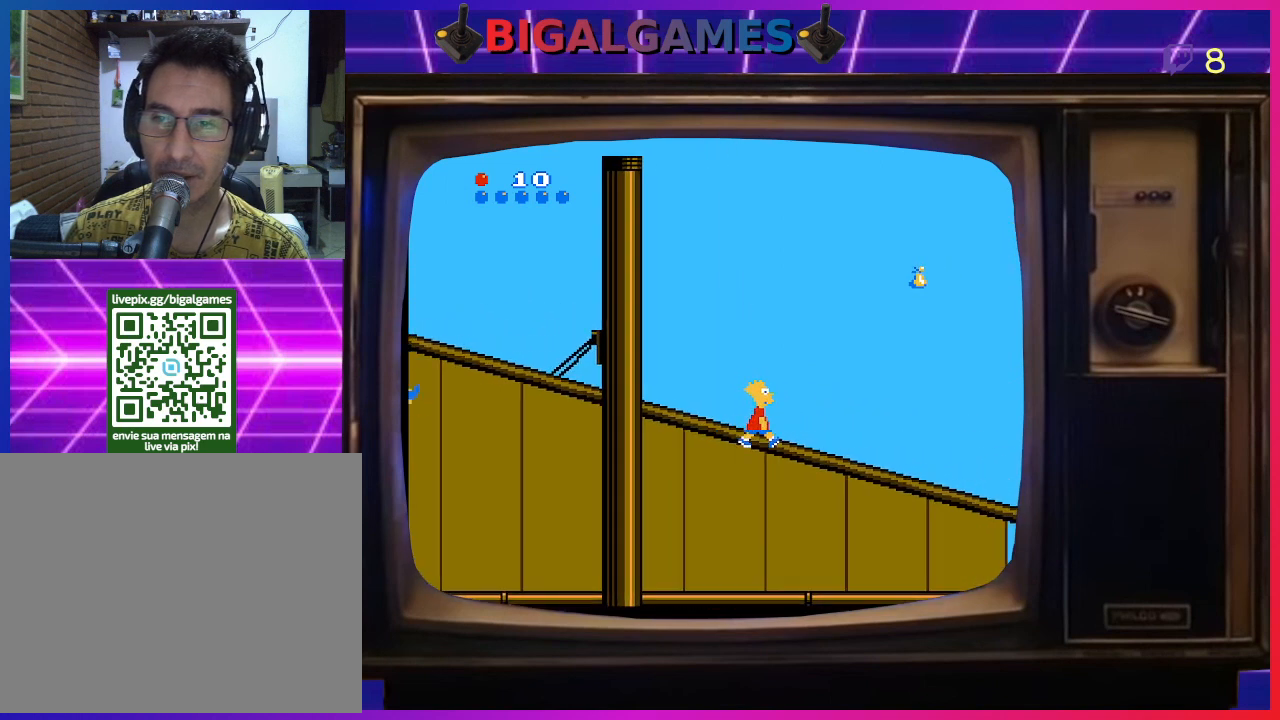
Gameplay with a controller (PlayStation layout); each line is a JSON object with the inputs held at the frame after it. "events" lists button and stick changes between this image and that frame as [ms after this image, input, new state], when the widget could be followed in between. Not read: left_stick.
{"buttons": ["CIRCLE", "DPAD_RIGHT"], "right_stick": "center", "events": [[267, "CIRCLE", "down"]]}
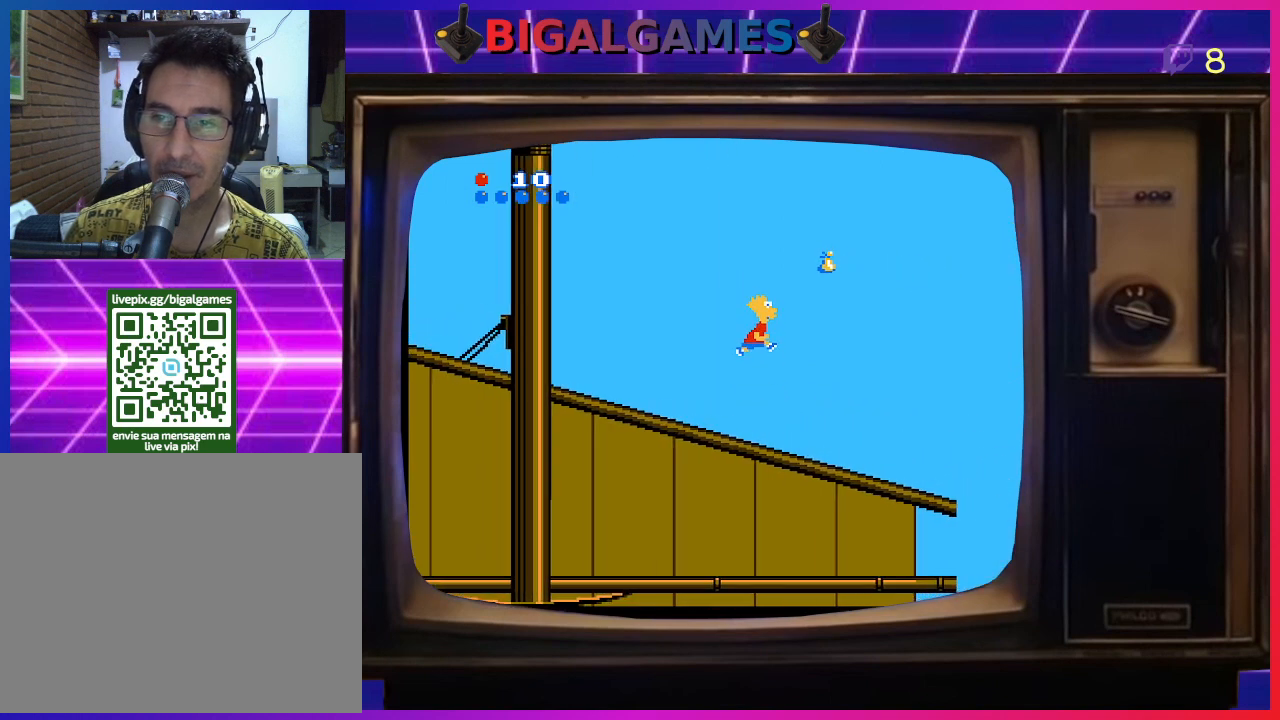
{"buttons": ["CIRCLE"], "right_stick": "center", "events": [[467, "DPAD_RIGHT", "up"]]}
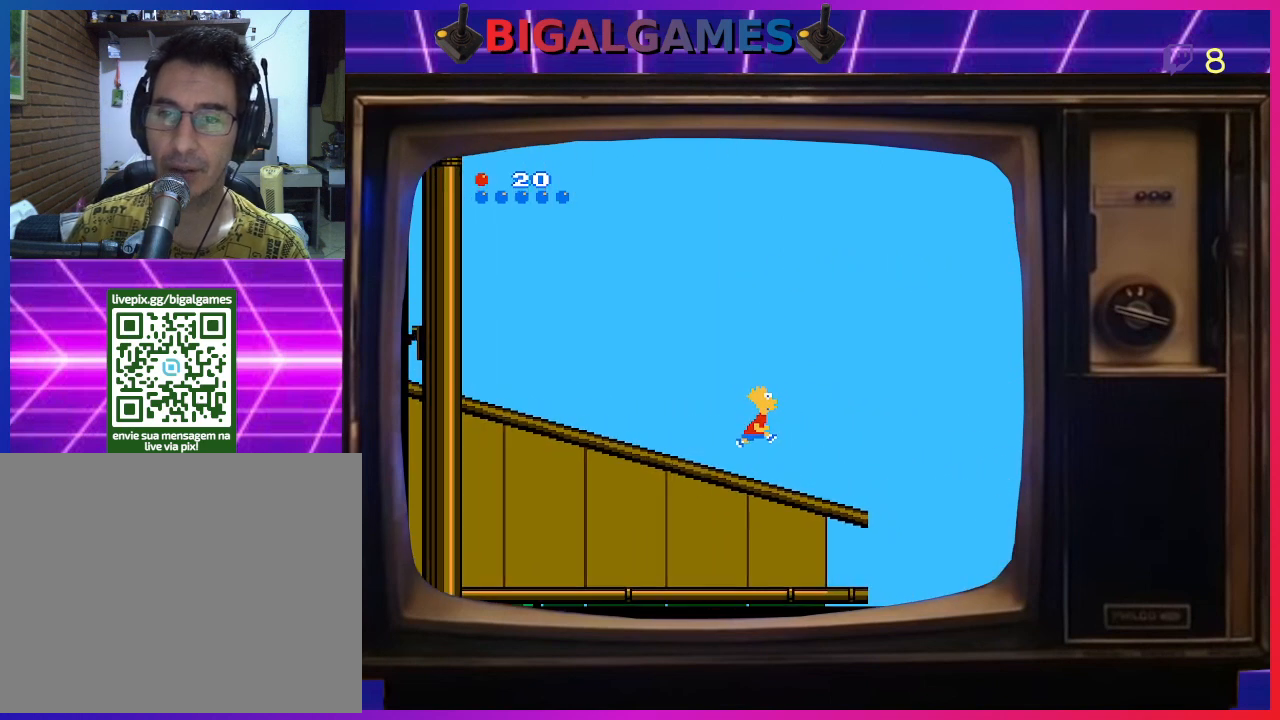
{"buttons": ["DPAD_LEFT"], "right_stick": "center", "events": [[33, "CIRCLE", "up"], [300, "DPAD_LEFT", "down"]]}
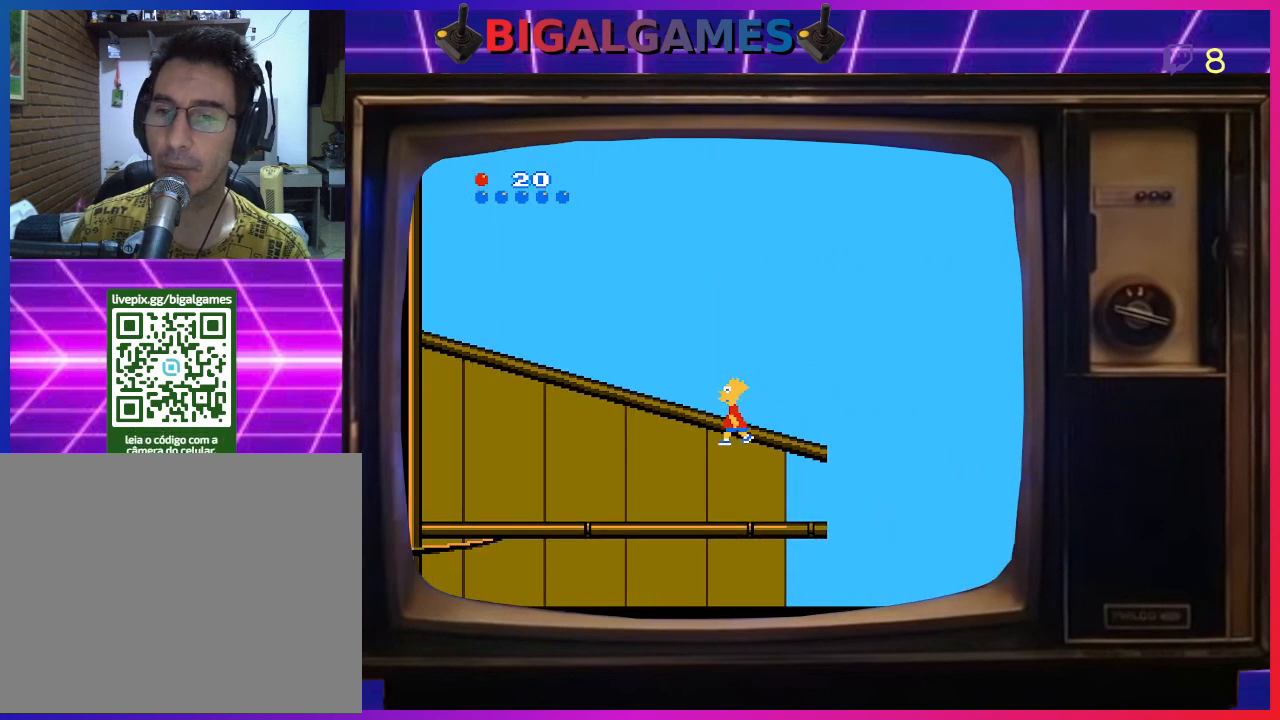
{"buttons": ["DPAD_LEFT"], "right_stick": "center", "events": []}
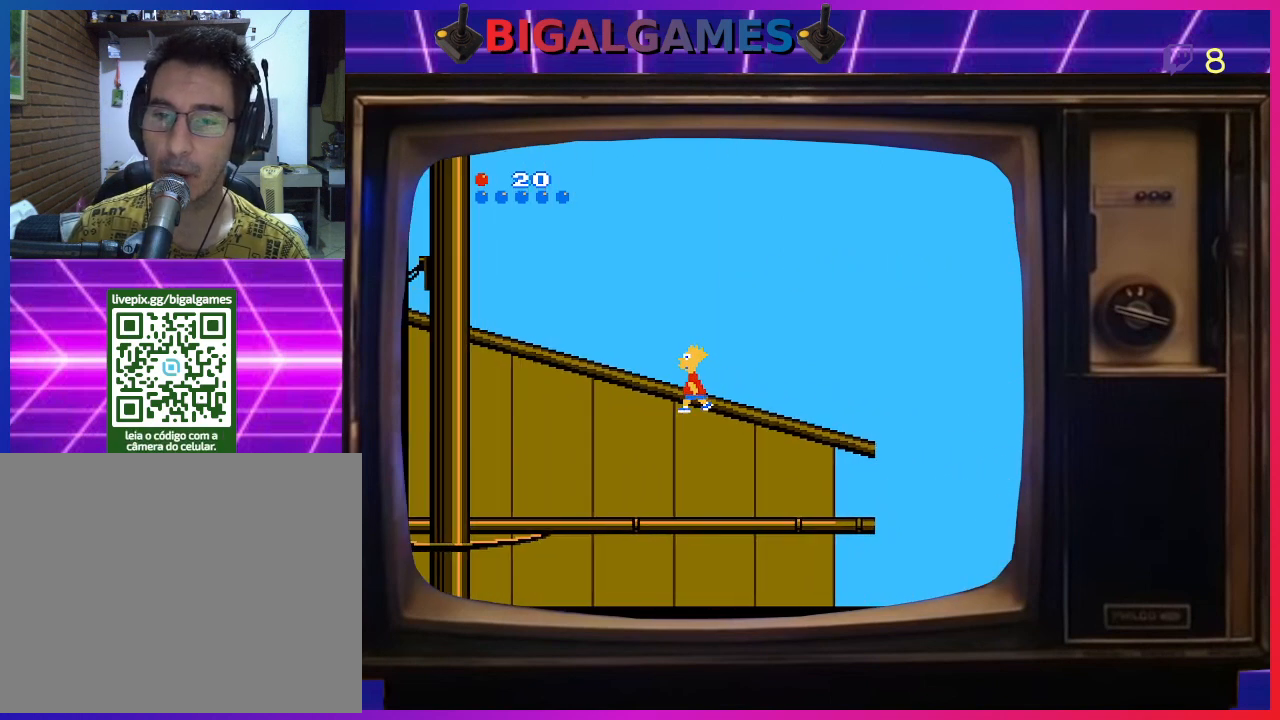
{"buttons": ["DPAD_LEFT"], "right_stick": "center", "events": [[300, "CIRCLE", "down"], [500, "CIRCLE", "up"]]}
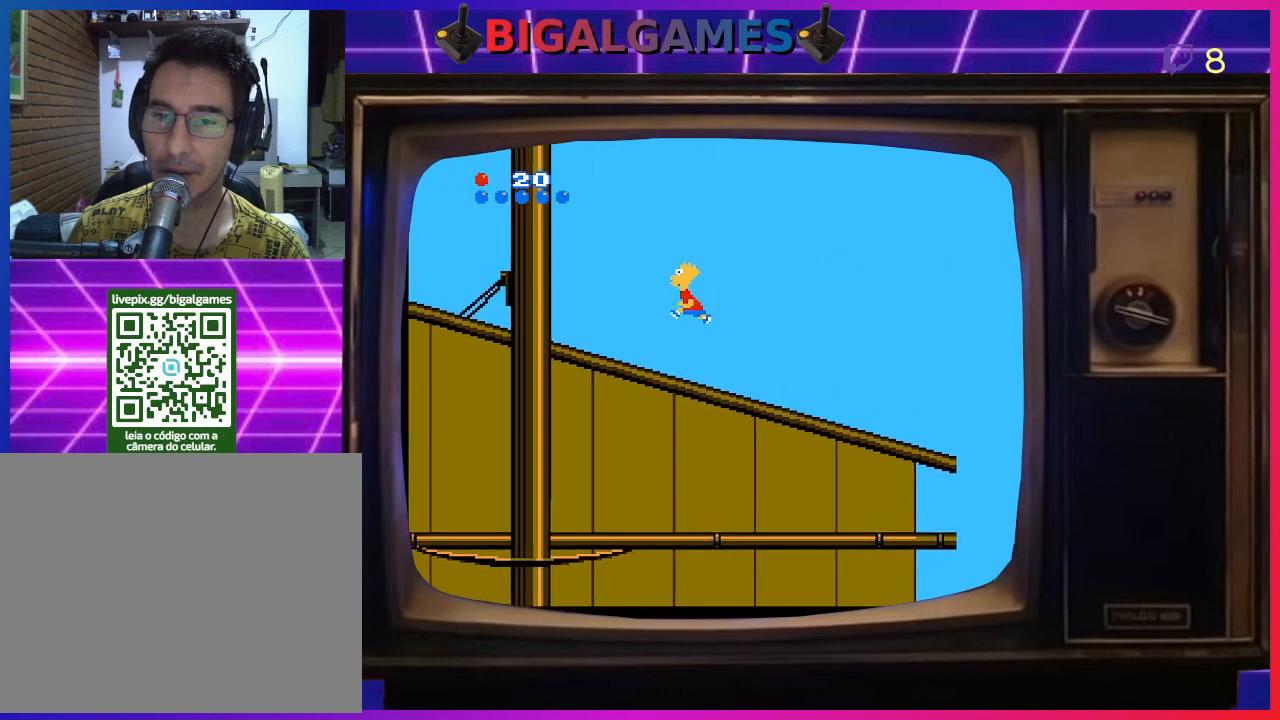
{"buttons": ["DPAD_LEFT"], "right_stick": "center", "events": []}
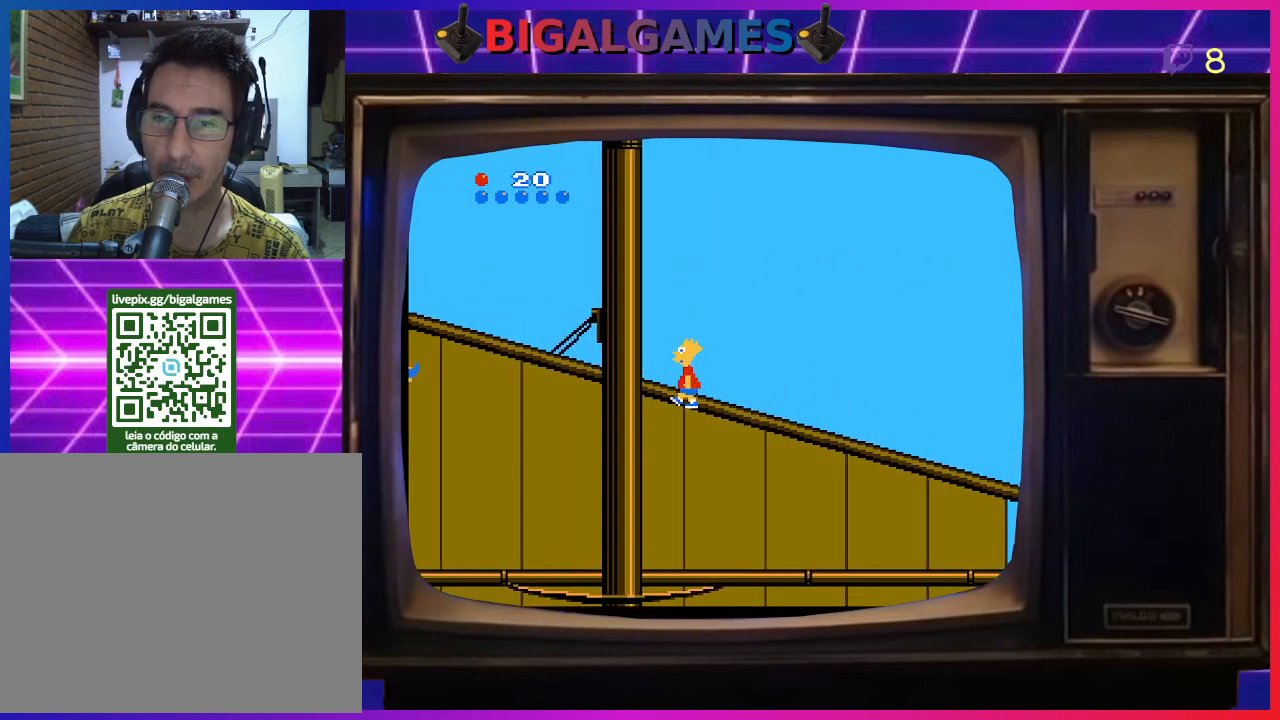
{"buttons": ["DPAD_LEFT"], "right_stick": "center", "events": []}
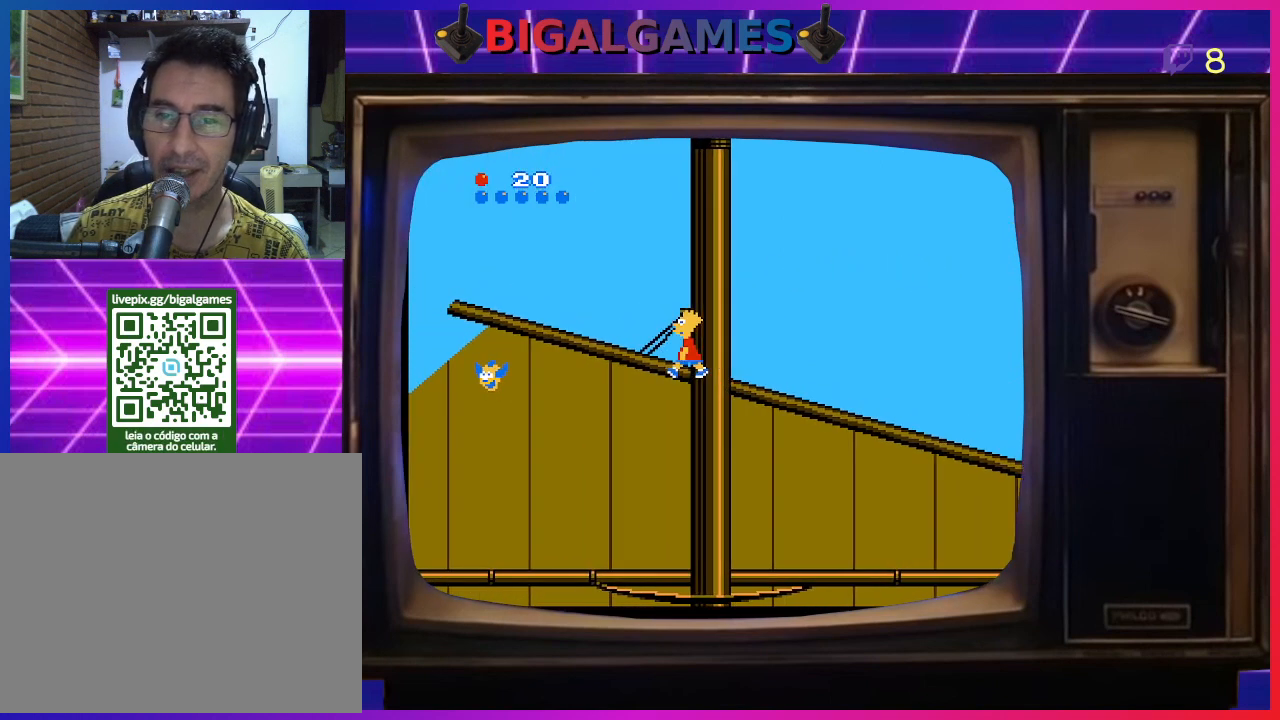
{"buttons": ["DPAD_LEFT"], "right_stick": "center", "events": []}
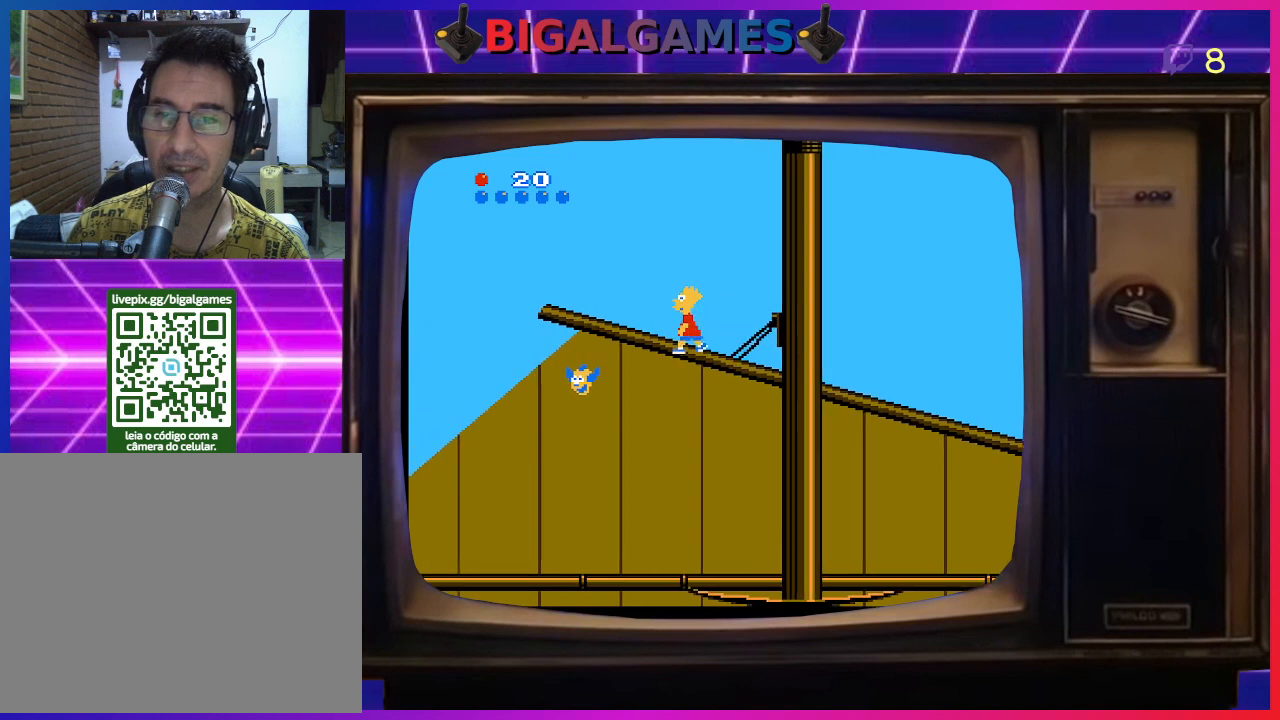
{"buttons": ["DPAD_LEFT"], "right_stick": "center", "events": []}
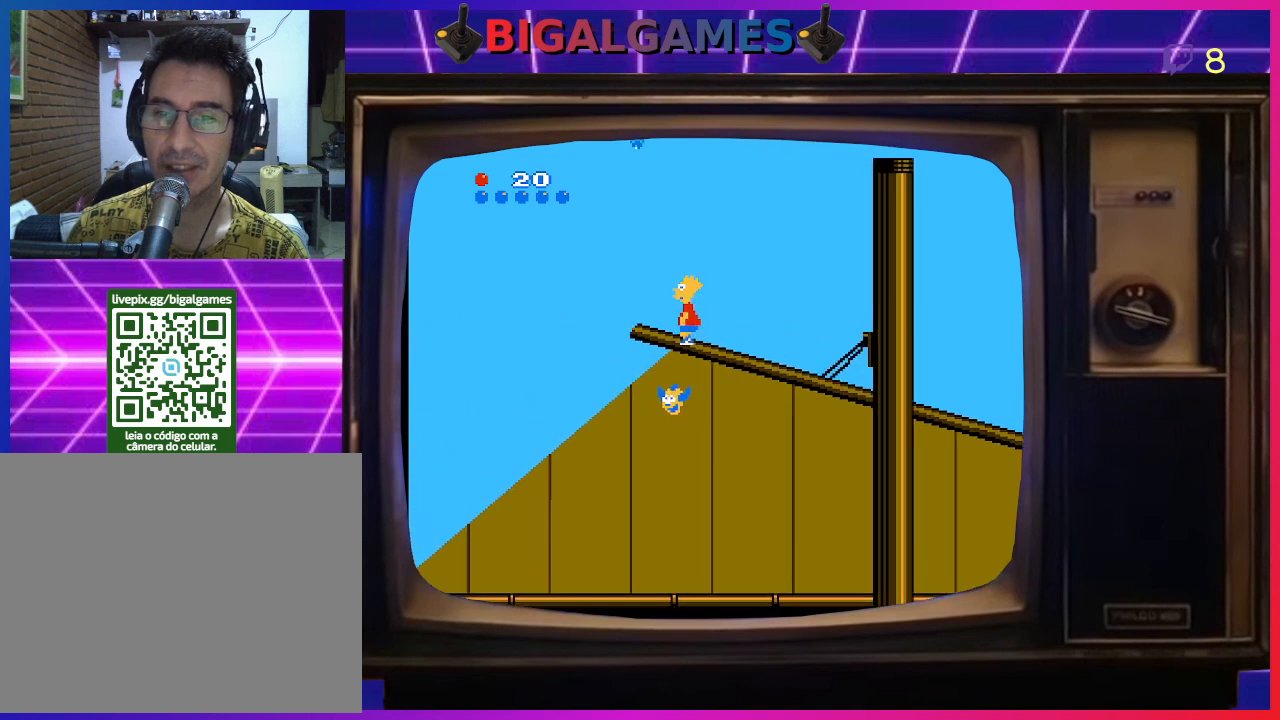
{"buttons": [], "right_stick": "center", "events": [[33, "DPAD_LEFT", "up"], [267, "DPAD_LEFT", "down"], [400, "DPAD_LEFT", "up"]]}
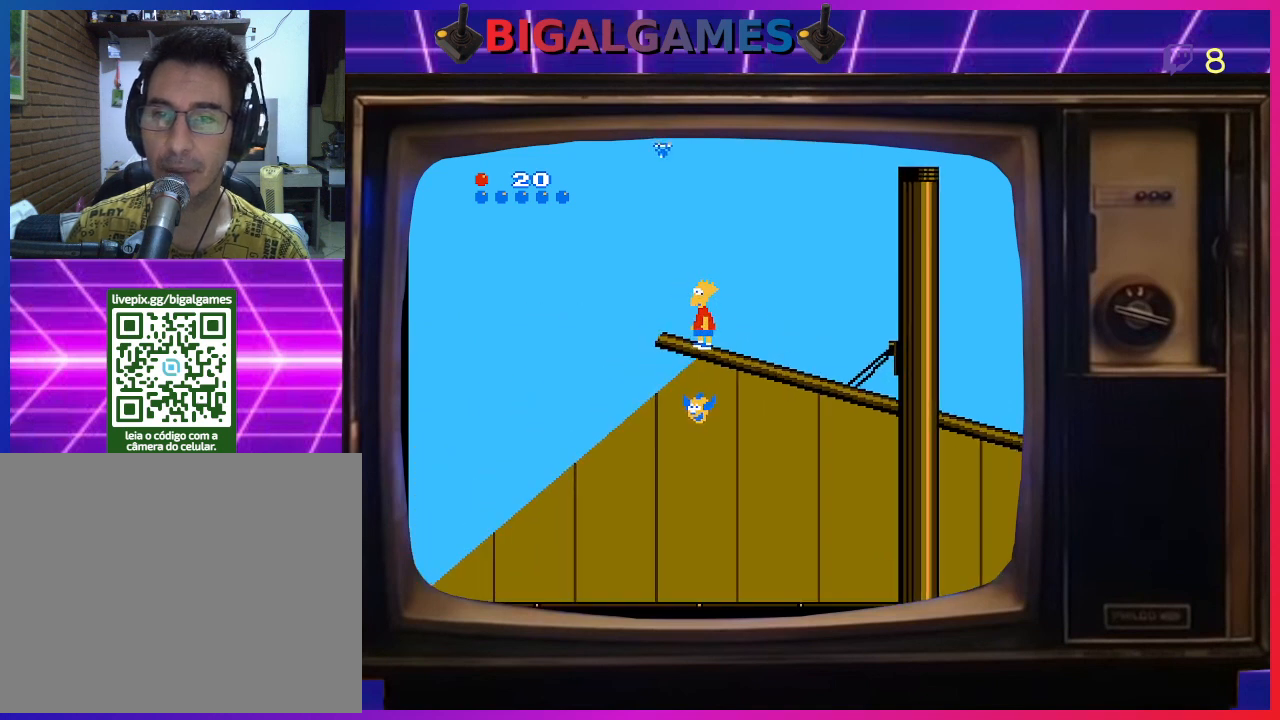
{"buttons": [], "right_stick": "center", "events": [[33, "DPAD_LEFT", "down"], [167, "DPAD_LEFT", "up"], [300, "DPAD_LEFT", "down"], [500, "DPAD_LEFT", "up"]]}
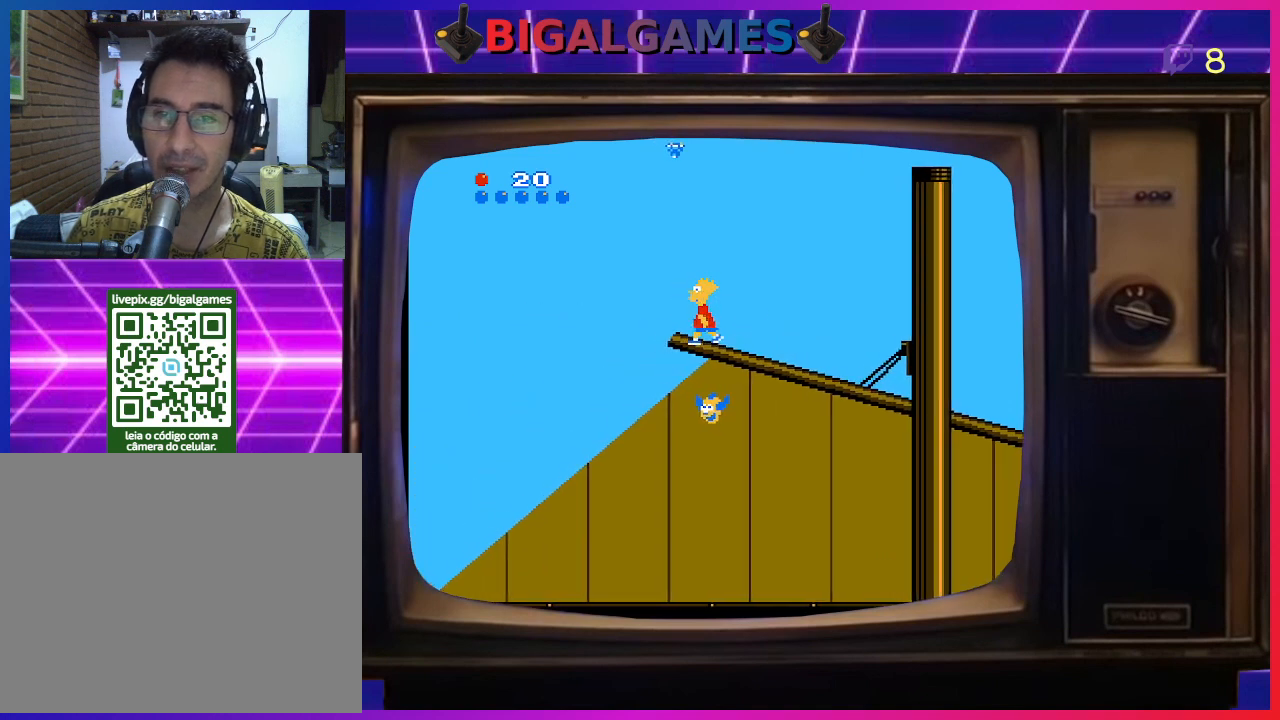
{"buttons": ["CIRCLE"], "right_stick": "center", "events": [[167, "DPAD_LEFT", "down"], [333, "DPAD_LEFT", "up"], [500, "CIRCLE", "down"]]}
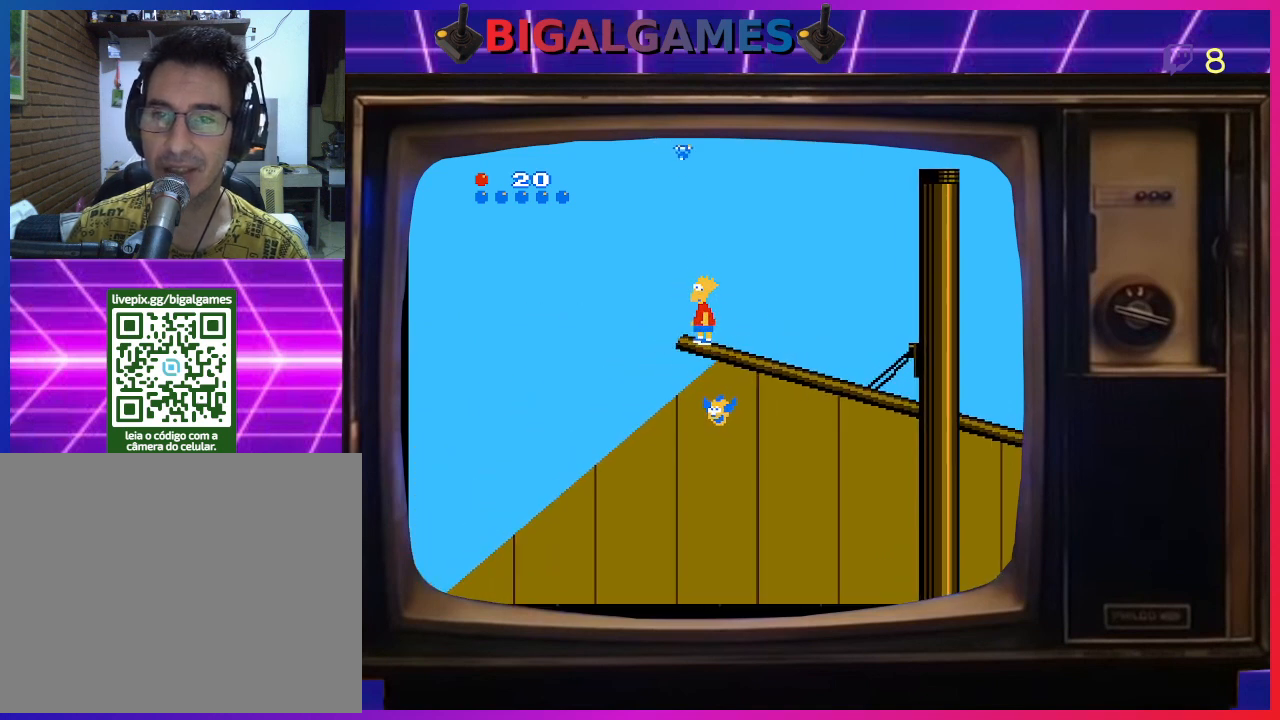
{"buttons": ["CIRCLE"], "right_stick": "center", "events": [[300, "DPAD_LEFT", "down"], [467, "DPAD_LEFT", "up"]]}
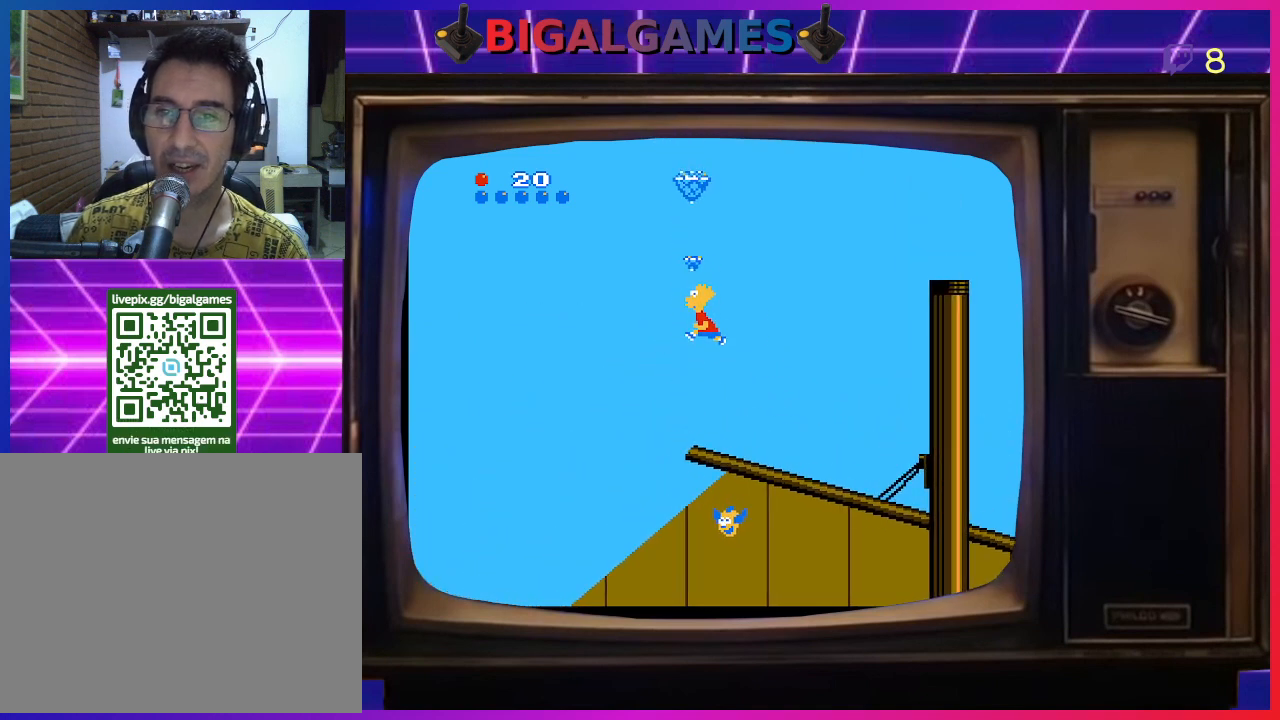
{"buttons": [], "right_stick": "center", "events": [[133, "DPAD_RIGHT", "down"], [133, "DPAD_UP", "down"], [167, "CIRCLE", "up"], [233, "DPAD_UP", "up"], [267, "DPAD_RIGHT", "up"]]}
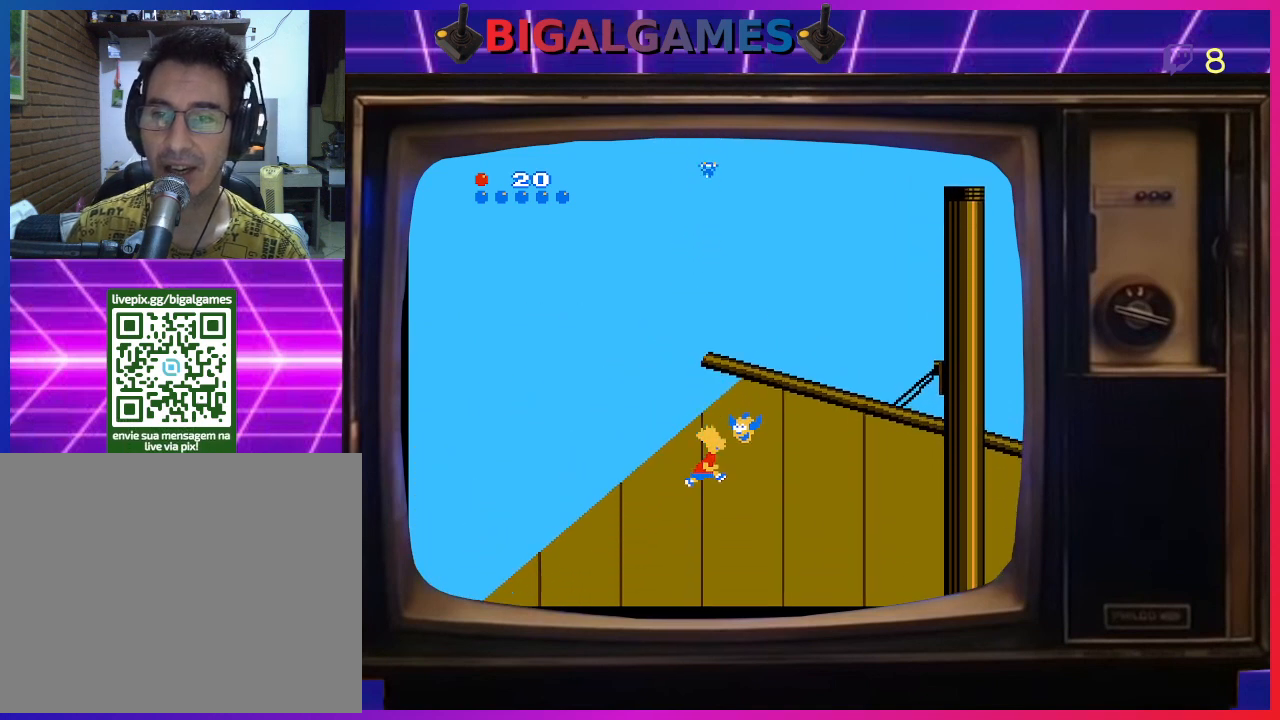
{"buttons": [], "right_stick": "center", "events": []}
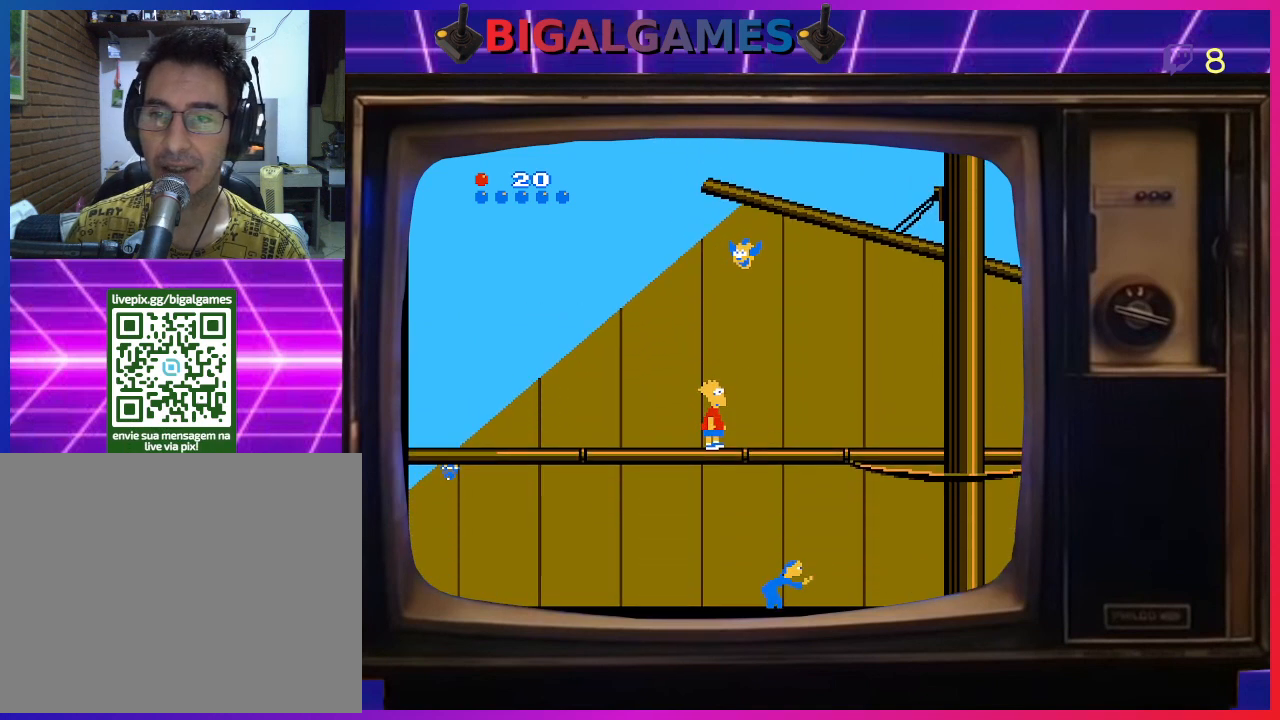
{"buttons": ["CIRCLE"], "right_stick": "center", "events": [[33, "DPAD_RIGHT", "down"], [67, "CIRCLE", "down"], [367, "DPAD_RIGHT", "up"]]}
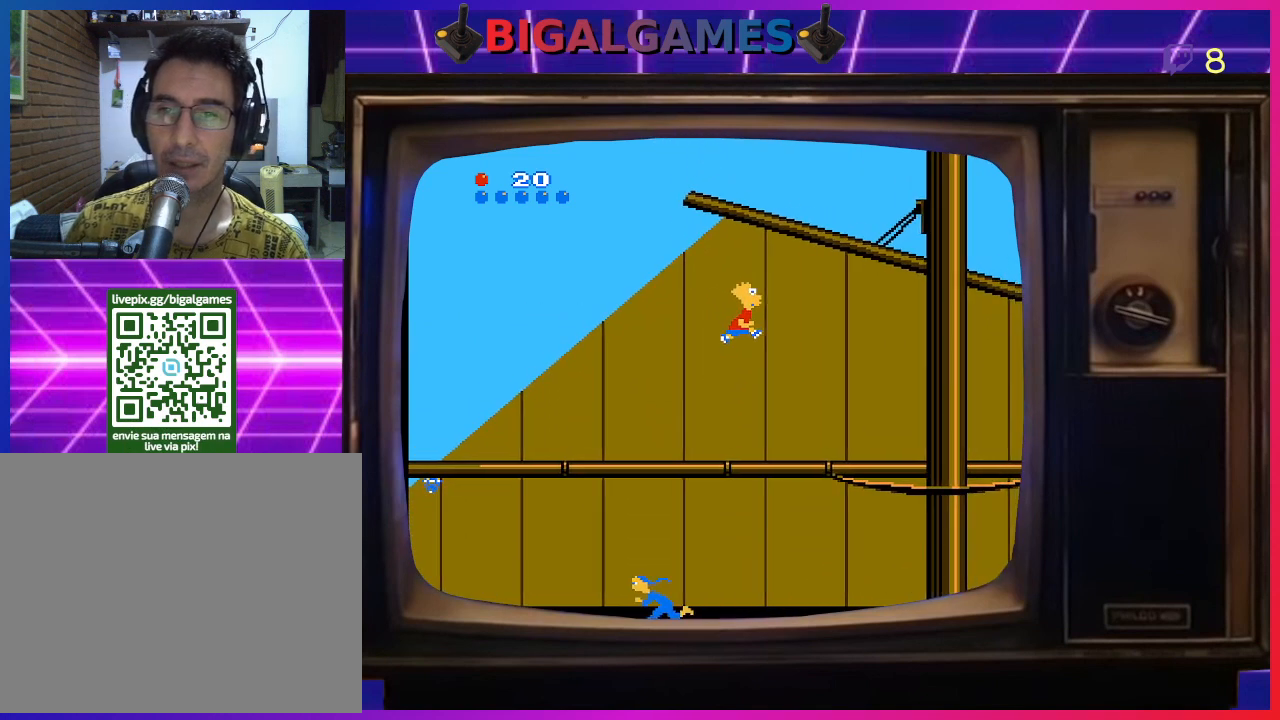
{"buttons": ["DPAD_LEFT"], "right_stick": "center", "events": [[233, "CIRCLE", "up"], [467, "DPAD_LEFT", "down"]]}
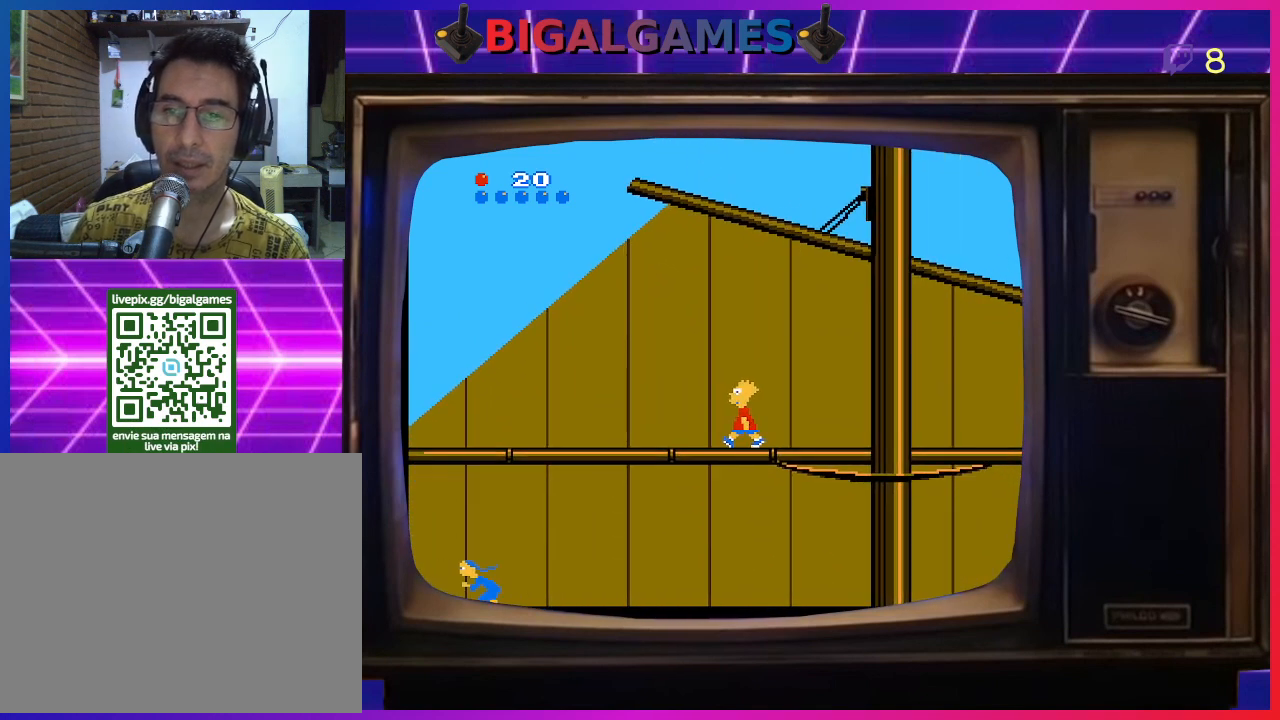
{"buttons": [], "right_stick": "center", "events": [[233, "DPAD_LEFT", "up"]]}
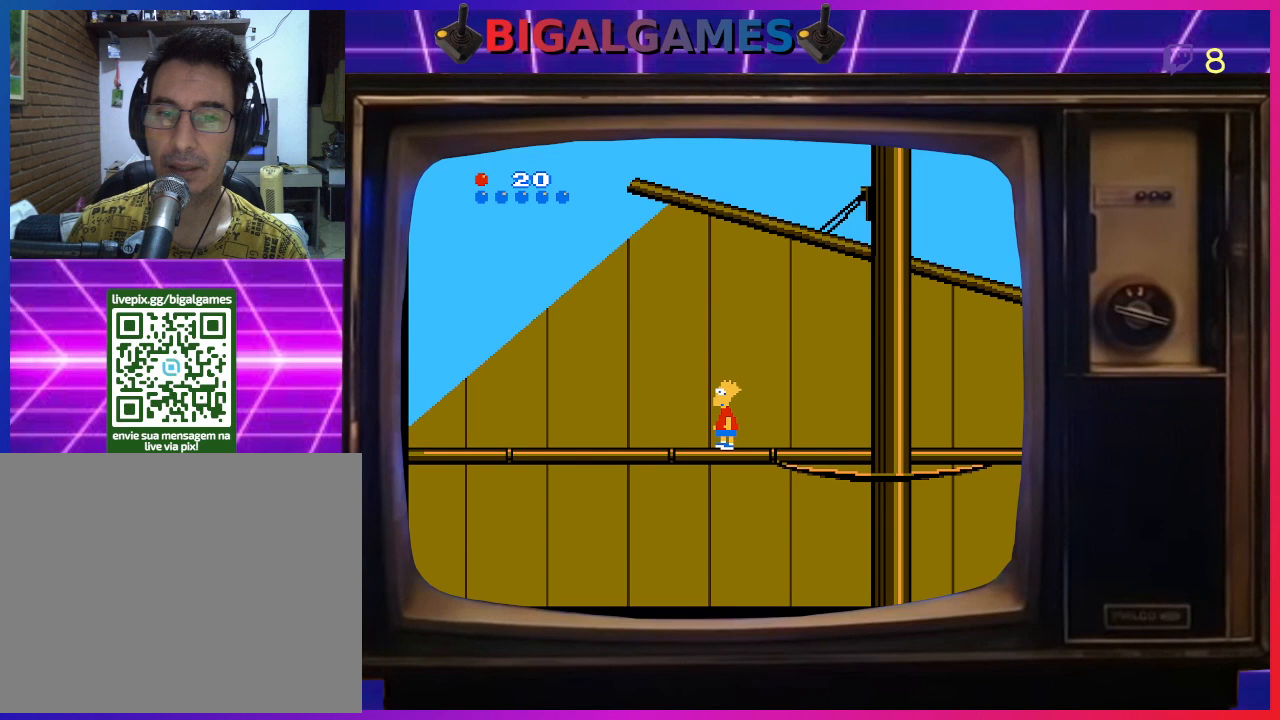
{"buttons": ["DPAD_LEFT"], "right_stick": "center", "events": [[33, "DPAD_LEFT", "down"]]}
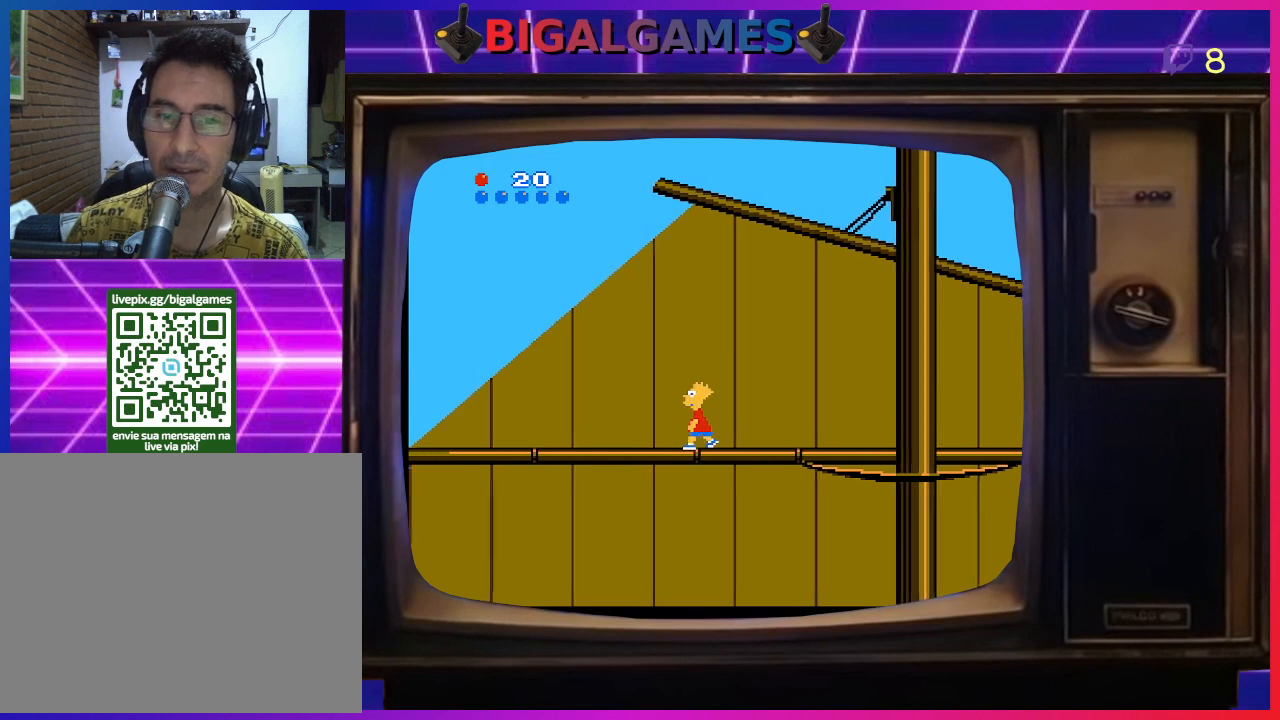
{"buttons": ["DPAD_LEFT"], "right_stick": "center", "events": []}
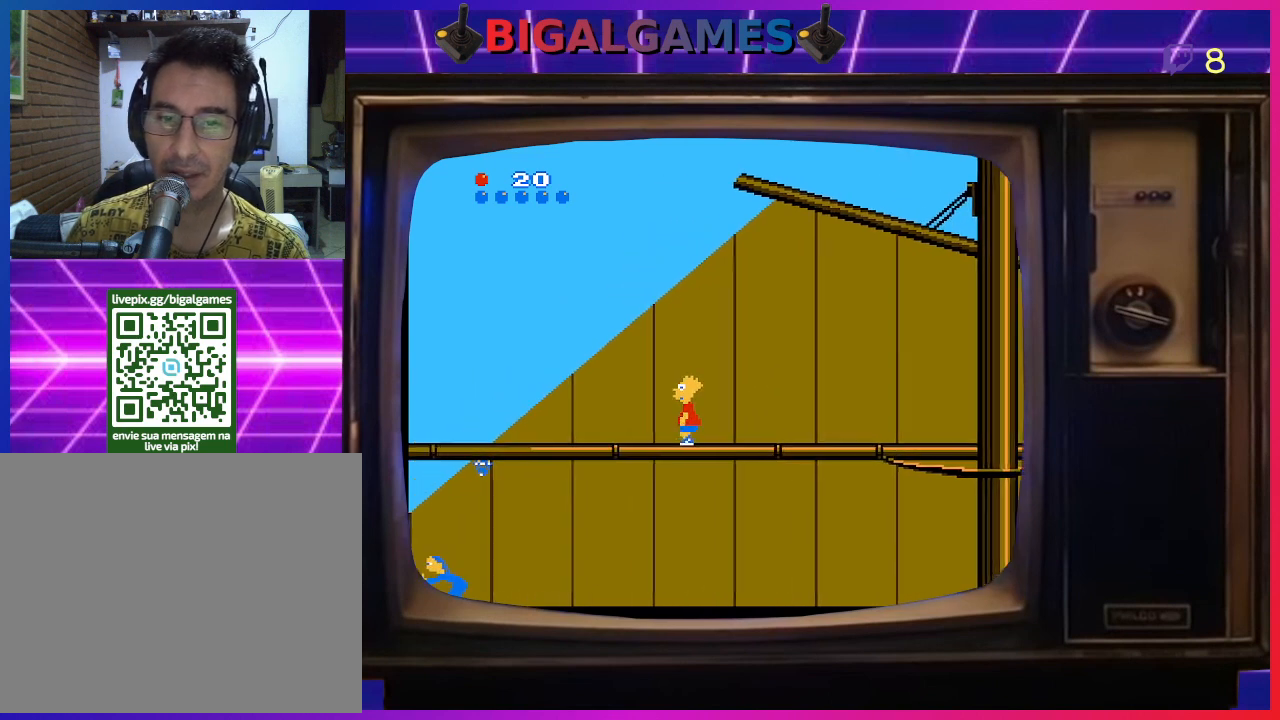
{"buttons": ["DPAD_LEFT"], "right_stick": "center", "events": []}
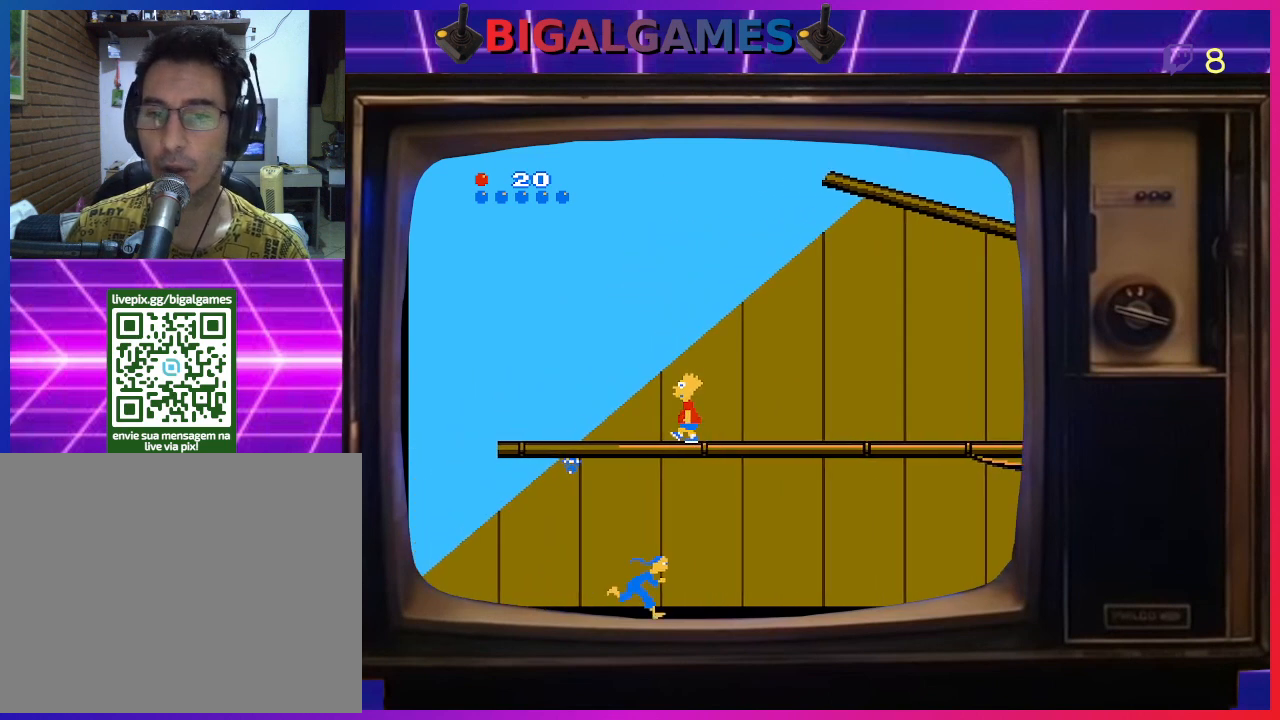
{"buttons": ["DPAD_LEFT"], "right_stick": "center", "events": []}
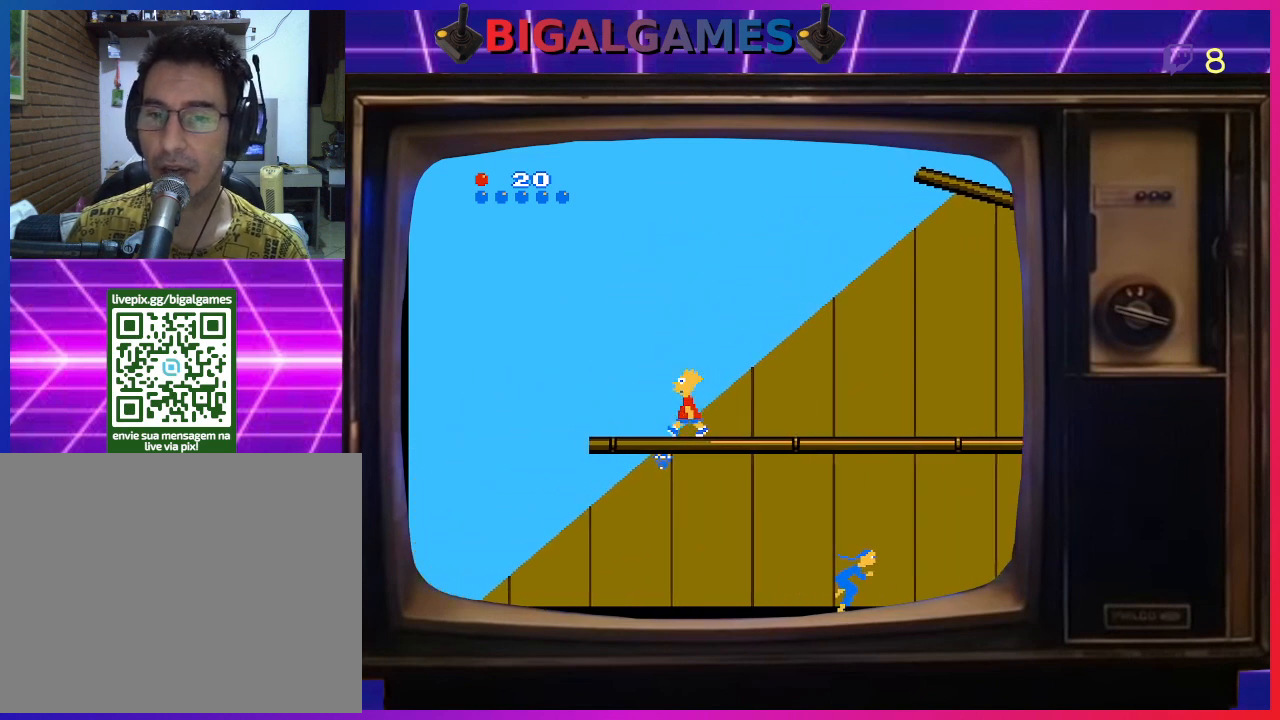
{"buttons": ["DPAD_LEFT"], "right_stick": "center", "events": []}
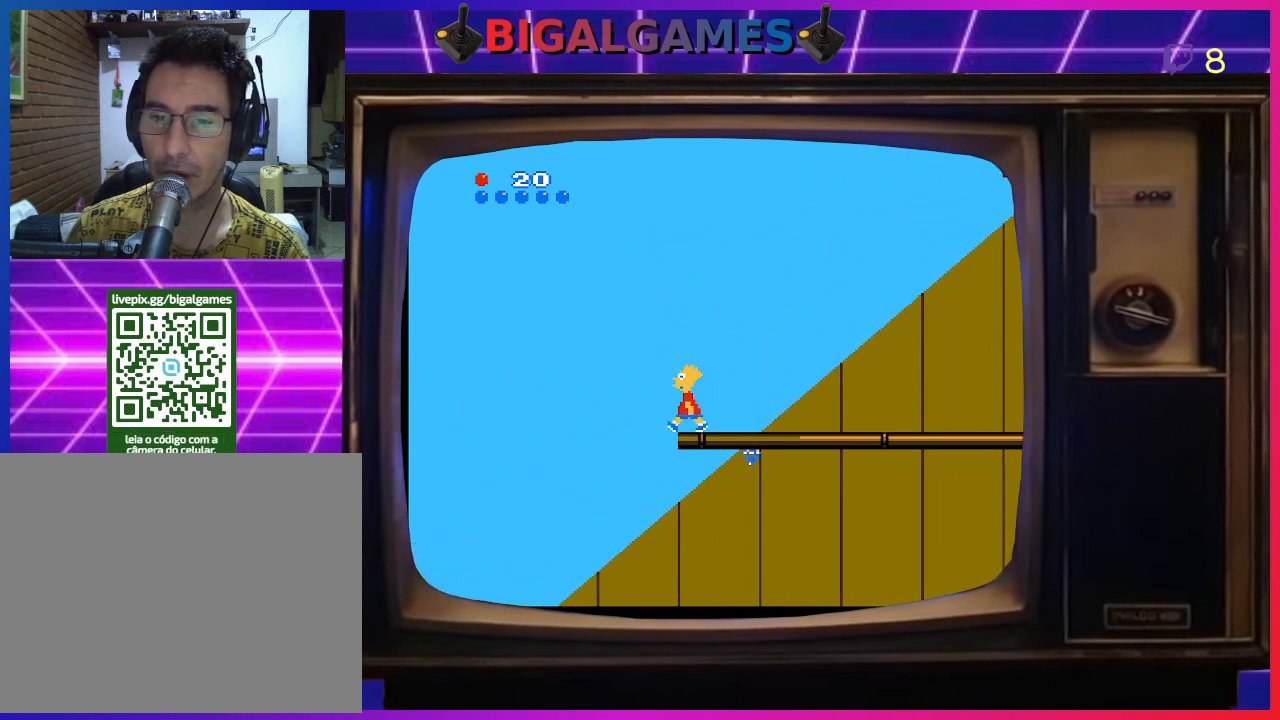
{"buttons": ["DPAD_RIGHT"], "right_stick": "center", "events": [[33, "DPAD_LEFT", "up"], [233, "DPAD_RIGHT", "down"]]}
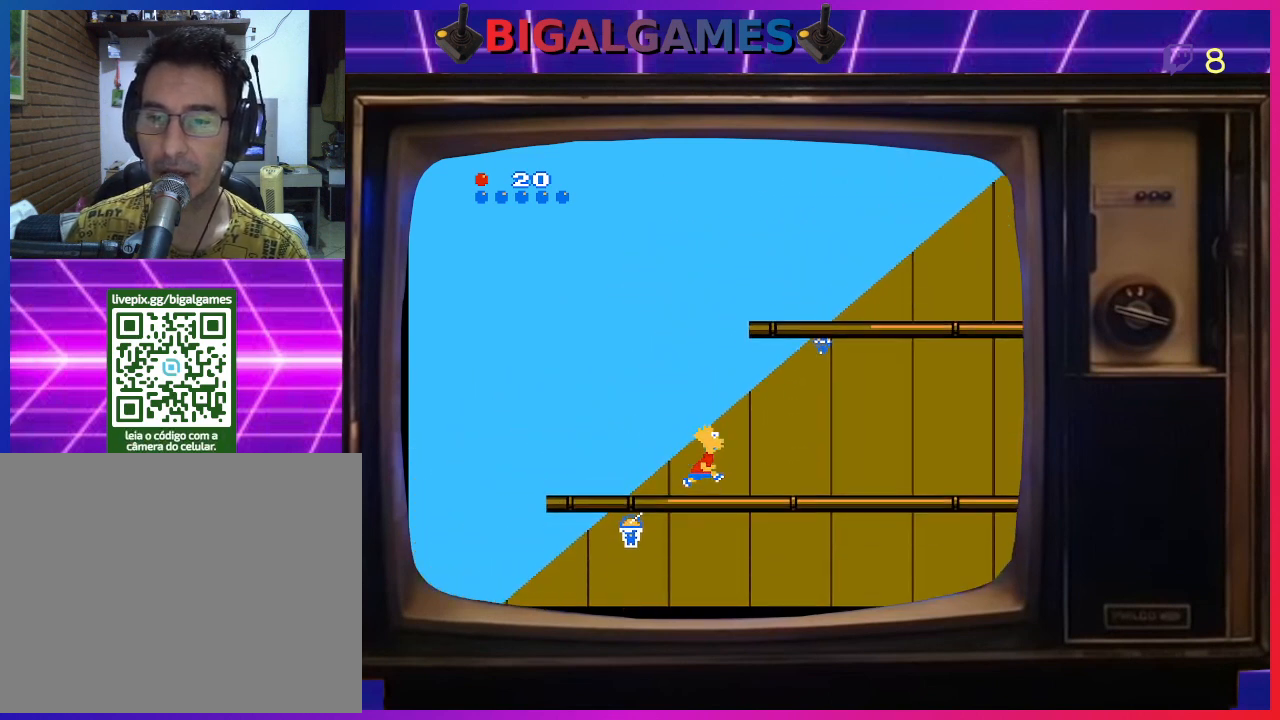
{"buttons": ["CIRCLE", "DPAD_RIGHT"], "right_stick": "center", "events": [[400, "CIRCLE", "down"]]}
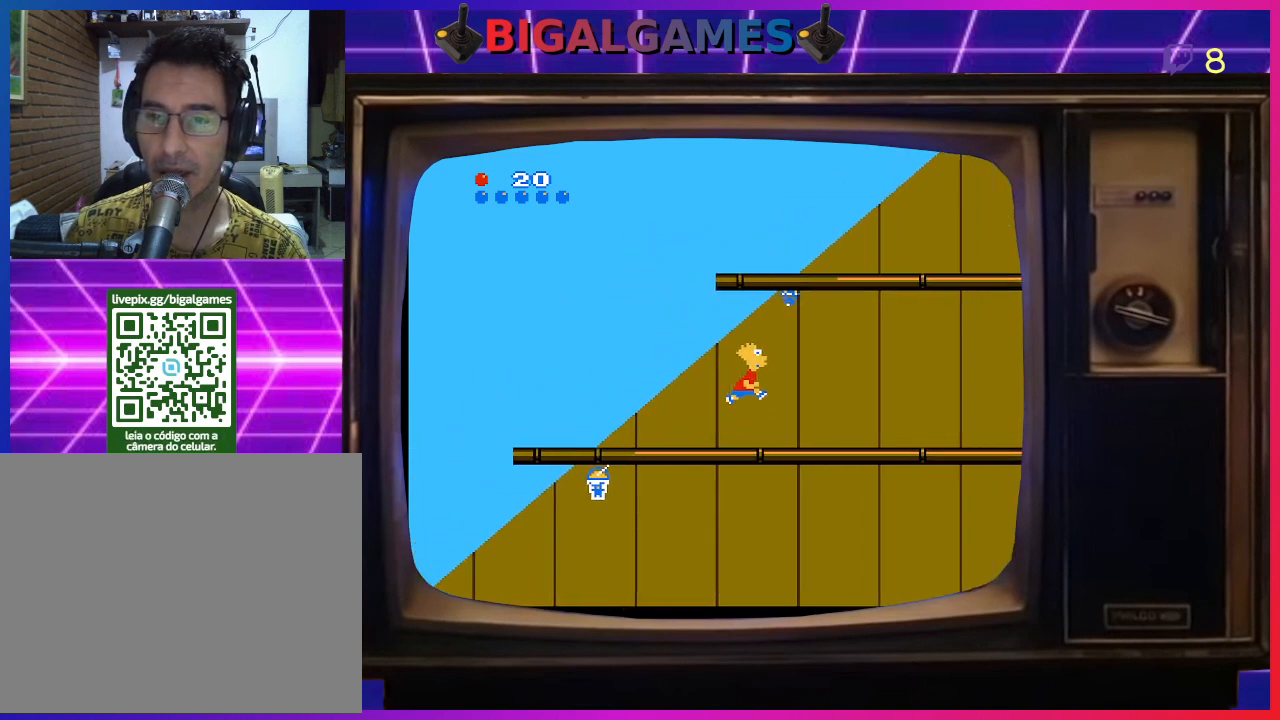
{"buttons": [], "right_stick": "center", "events": [[167, "CIRCLE", "up"], [400, "DPAD_RIGHT", "up"]]}
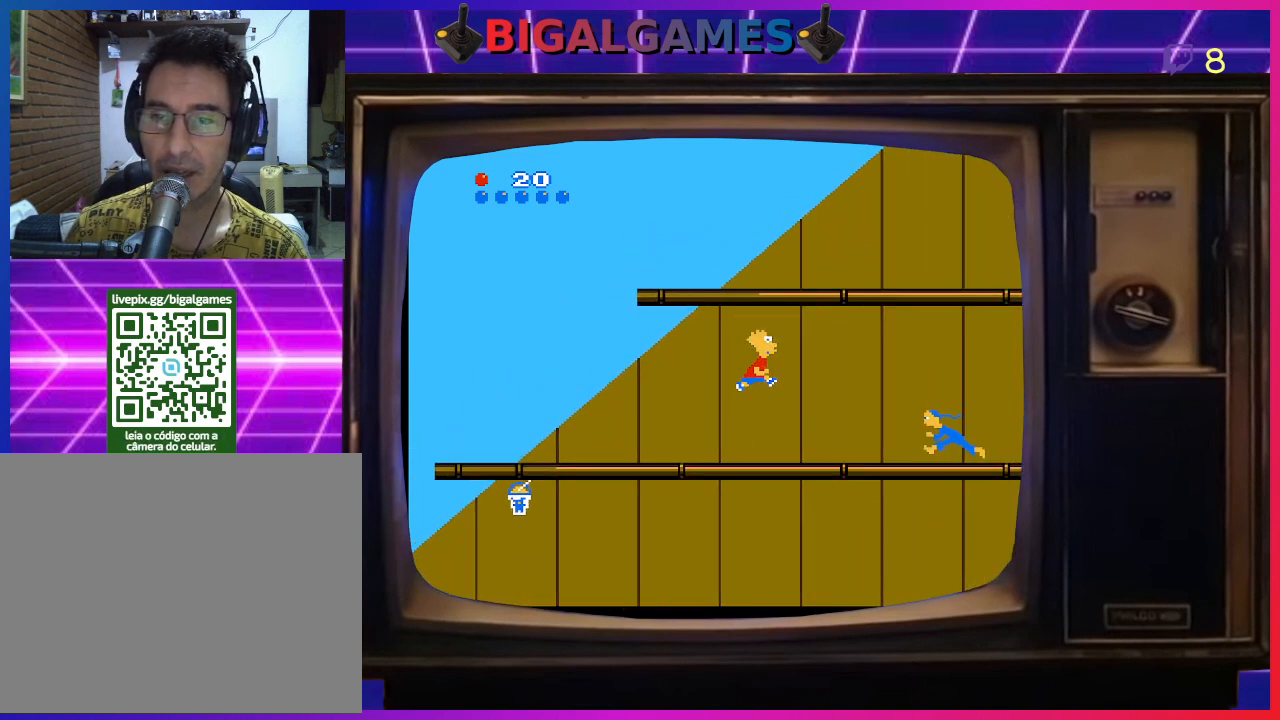
{"buttons": [], "right_stick": "center", "events": [[200, "CROSS", "down"], [333, "CROSS", "up"]]}
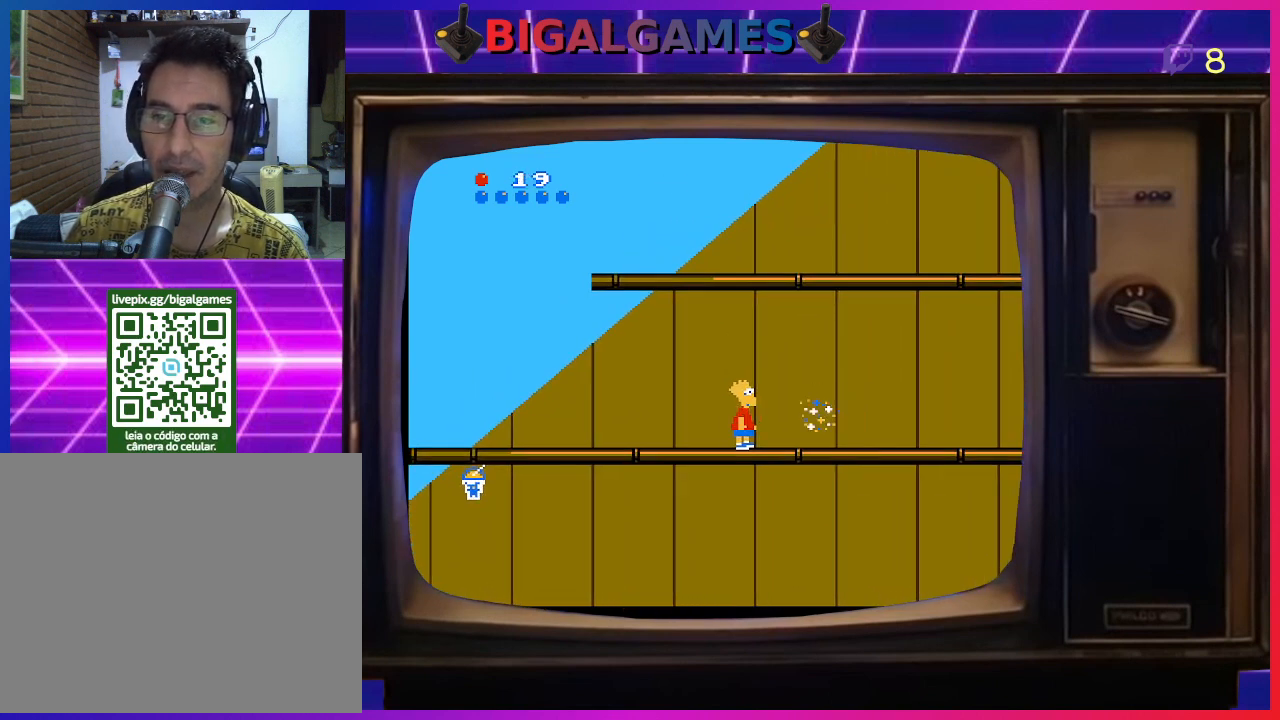
{"buttons": ["DPAD_LEFT"], "right_stick": "center", "events": [[433, "DPAD_LEFT", "down"]]}
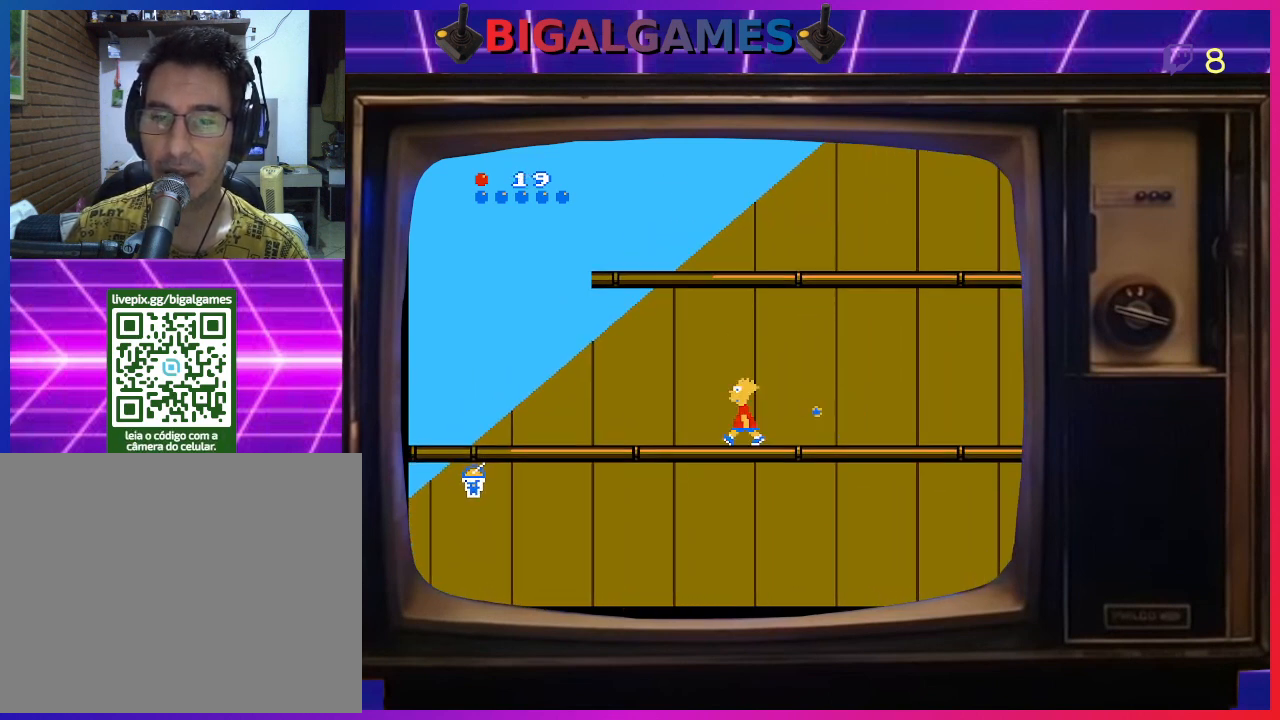
{"buttons": ["DPAD_LEFT"], "right_stick": "center", "events": []}
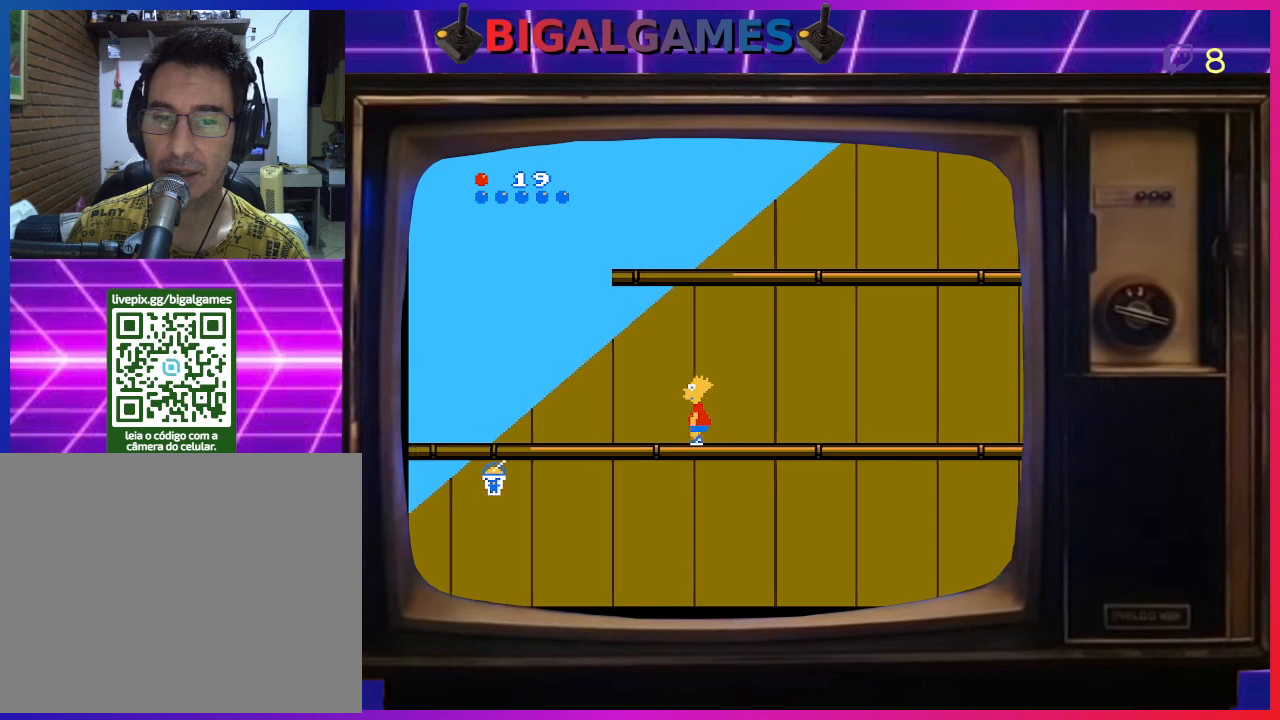
{"buttons": ["DPAD_LEFT"], "right_stick": "center", "events": []}
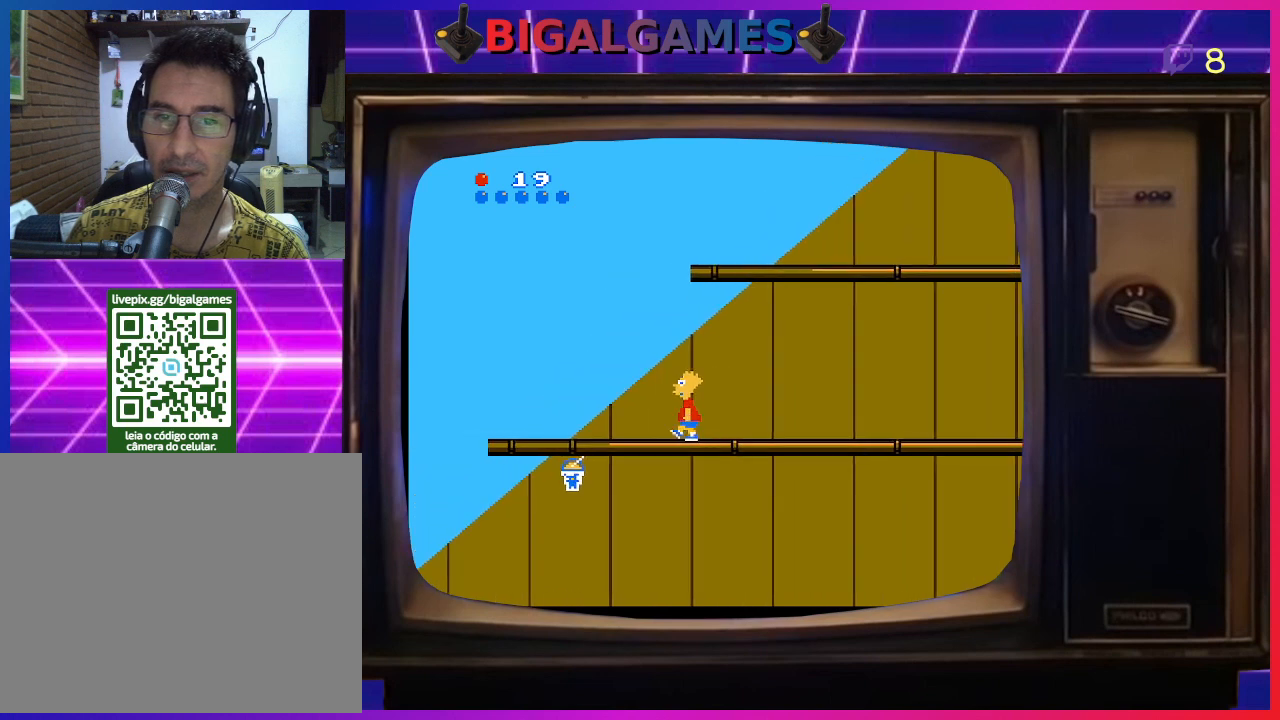
{"buttons": ["DPAD_LEFT"], "right_stick": "center", "events": []}